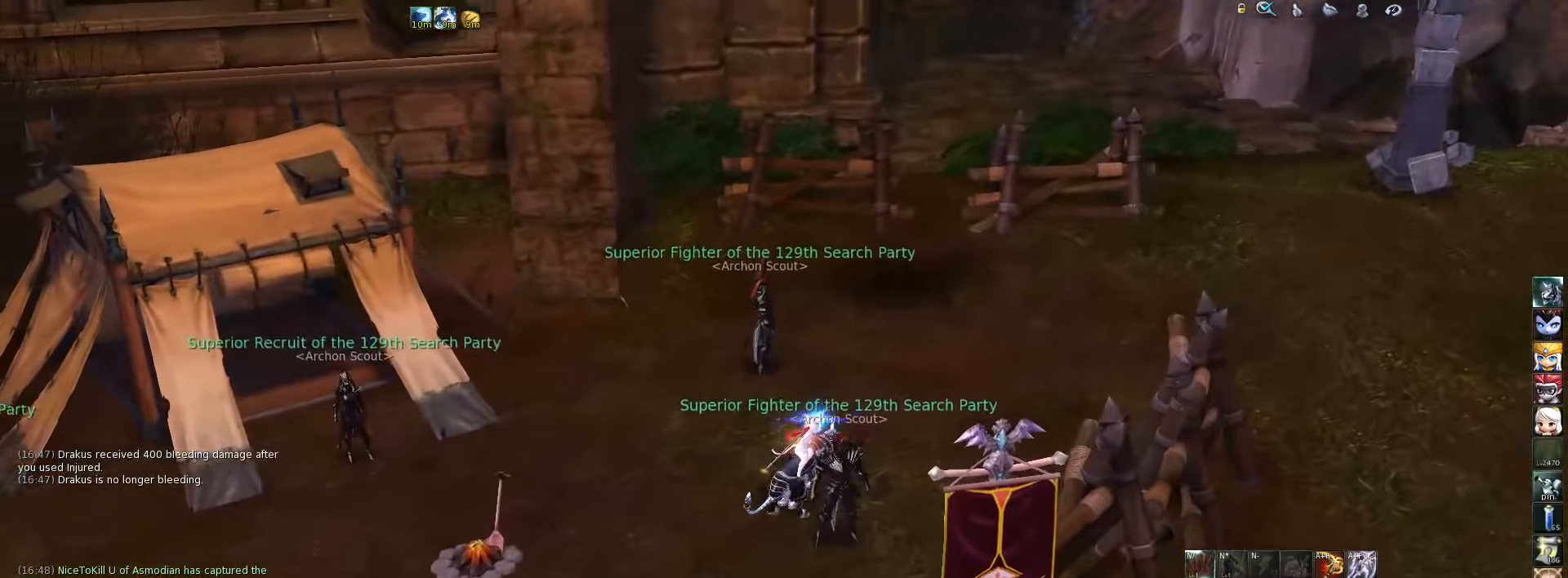
Gameplay with keyboard; each line is a JSON object with the keys held at the frame after it. "events" lists presses ("down") and releases ("up") of ".", "/", "0", "1", "2", "3", "4", "5", "6", "7", "8", "9", "a", "alt_l", "alt_r", "b", "backslash", "backspace", "c", "caps_lock", "comma", "ctrl_l", "ctrl_r", "d", "down", "e", "equals", "escape", "f", "f1", "f10", "f11", "f12", "f2", "f3", "f4", "f5", "f6", "f7", "f8", "f9", "g", "h", "i", "j", "k", "l", "lbracket", "left", "m", "minus", "n", "num0", "num1", "num2", "num3", "num4", "num5", "num6", "num7", "num8", "num9", "o", "p", "q", "quote", "r", "rbracket", "return", "right", "s", "semicolon", "shift_l", "shift_r", "space", "super", "t", "tab", "tilde", "u", "up", "v", "w", "x", "y" and "z" between this image and that frame as [ms after this image, input, new state], when the widget could be followed in between. No other keys are recorded. Mouse input is not recorded.
{"keys": [], "events": [[250, "d", "up"], [384, "w", "up"]]}
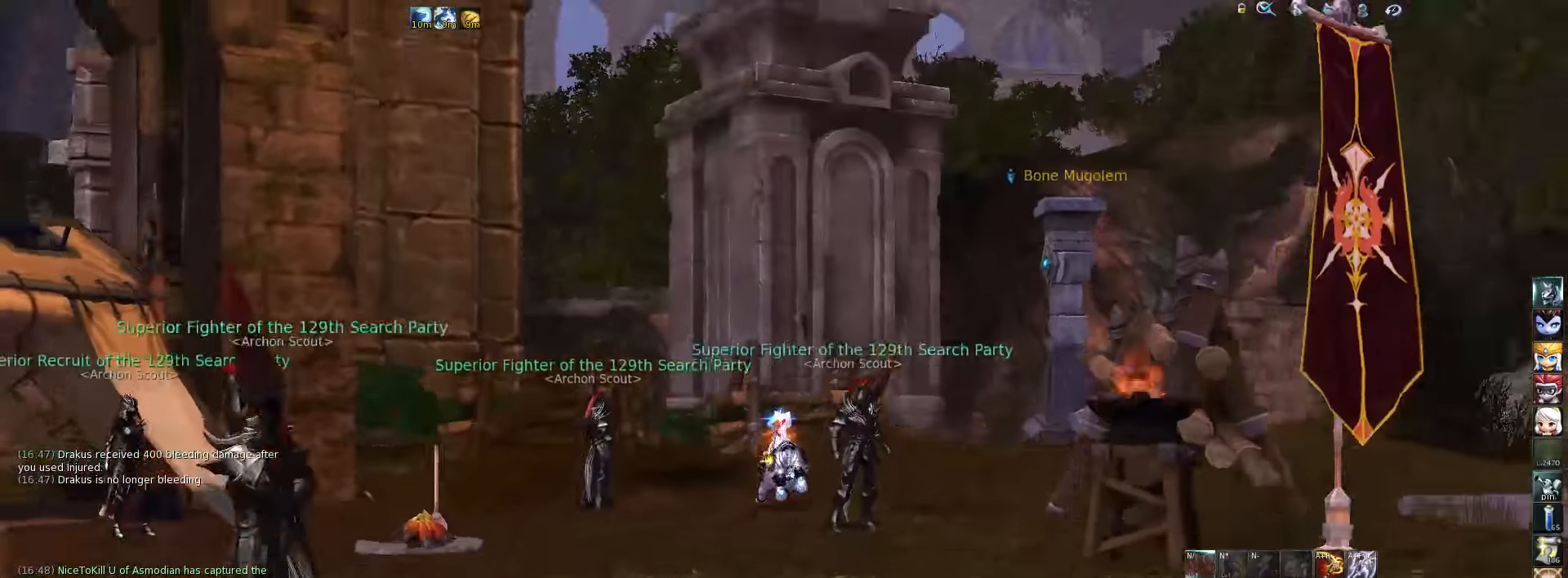
{"keys": [], "events": [[184, "d", "down"], [317, "d", "up"]]}
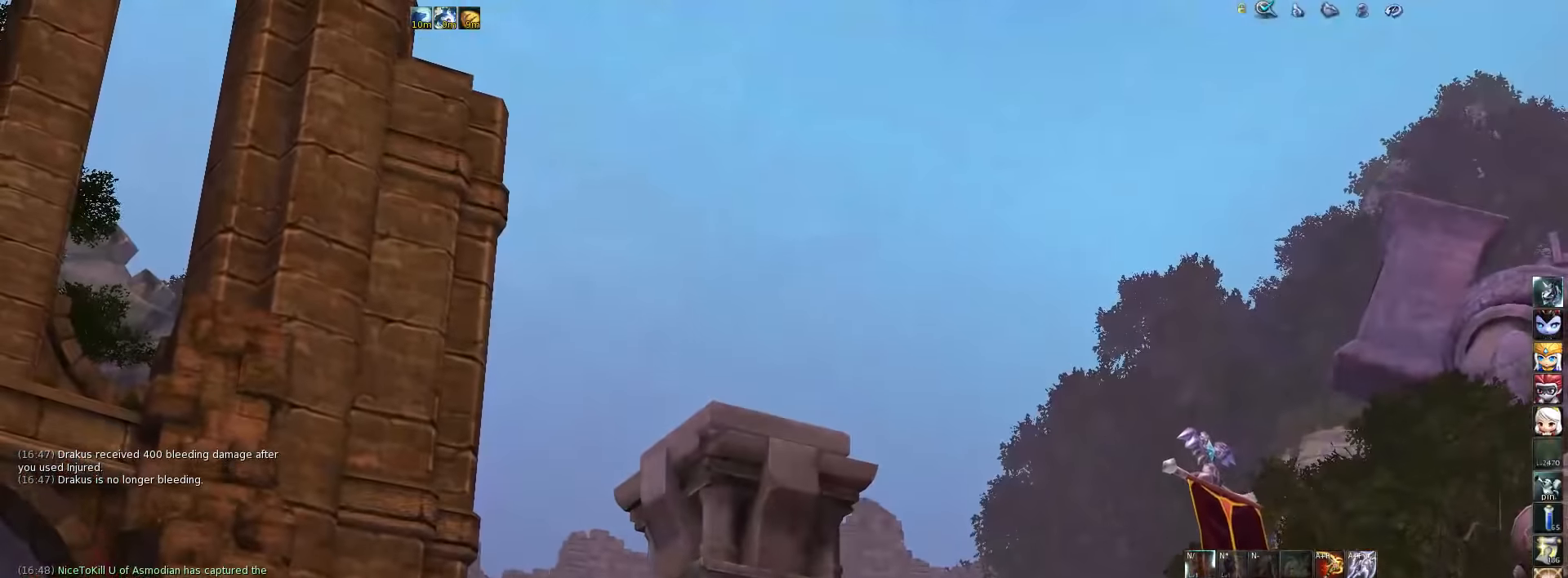
{"keys": ["d", "w"], "events": [[317, "w", "down"], [400, "d", "down"]]}
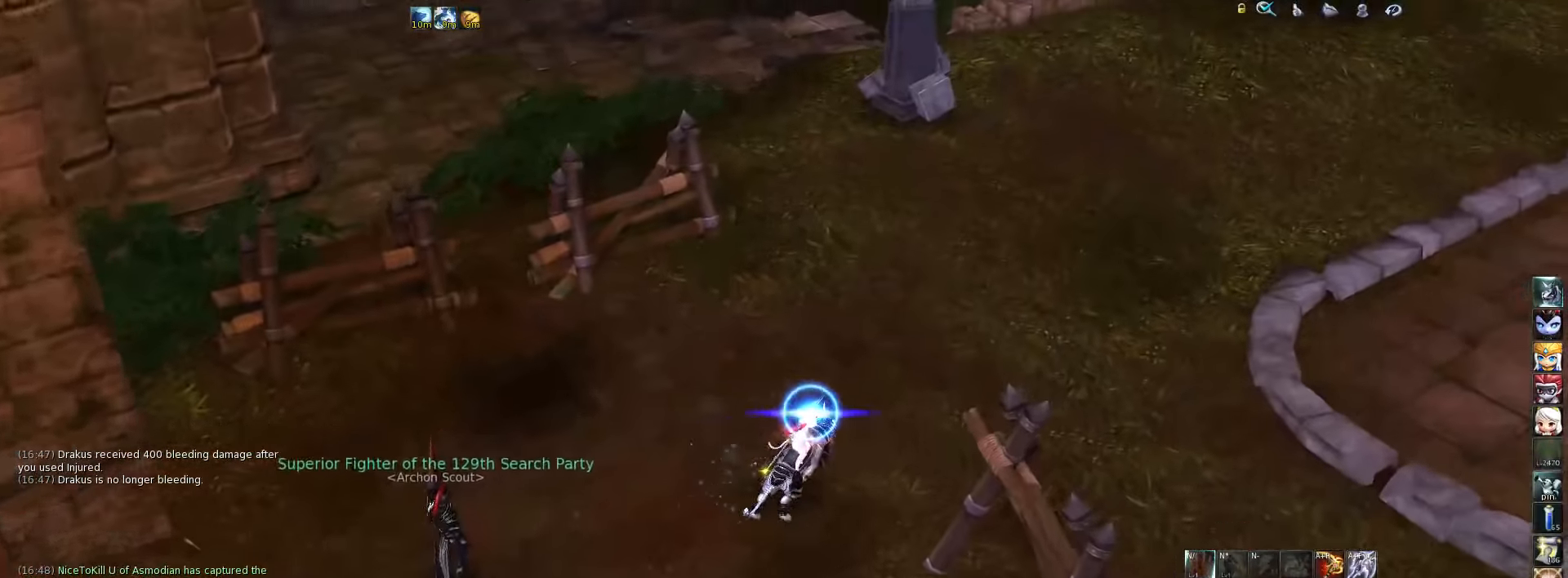
{"keys": ["d"], "events": [[100, "d", "up"], [167, "d", "down"], [167, "w", "up"], [367, "tab", "down"], [500, "tab", "up"]]}
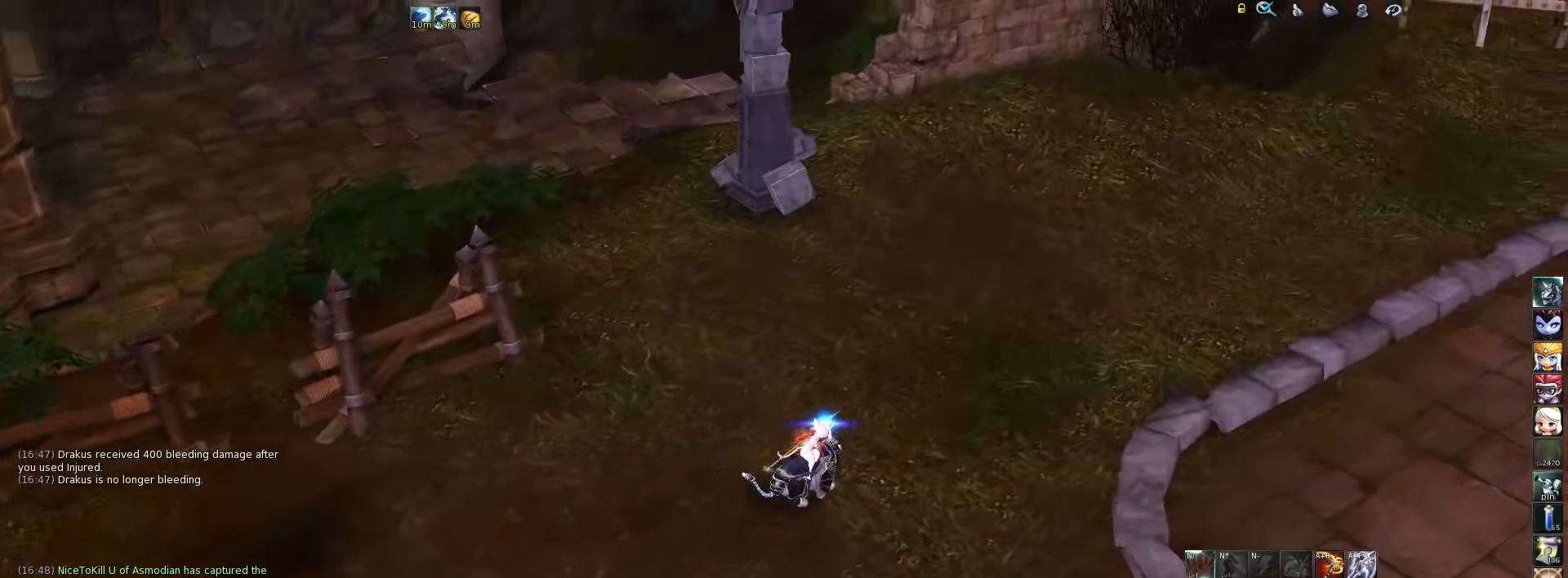
{"keys": ["d"], "events": [[267, "tab", "down"], [400, "tab", "up"]]}
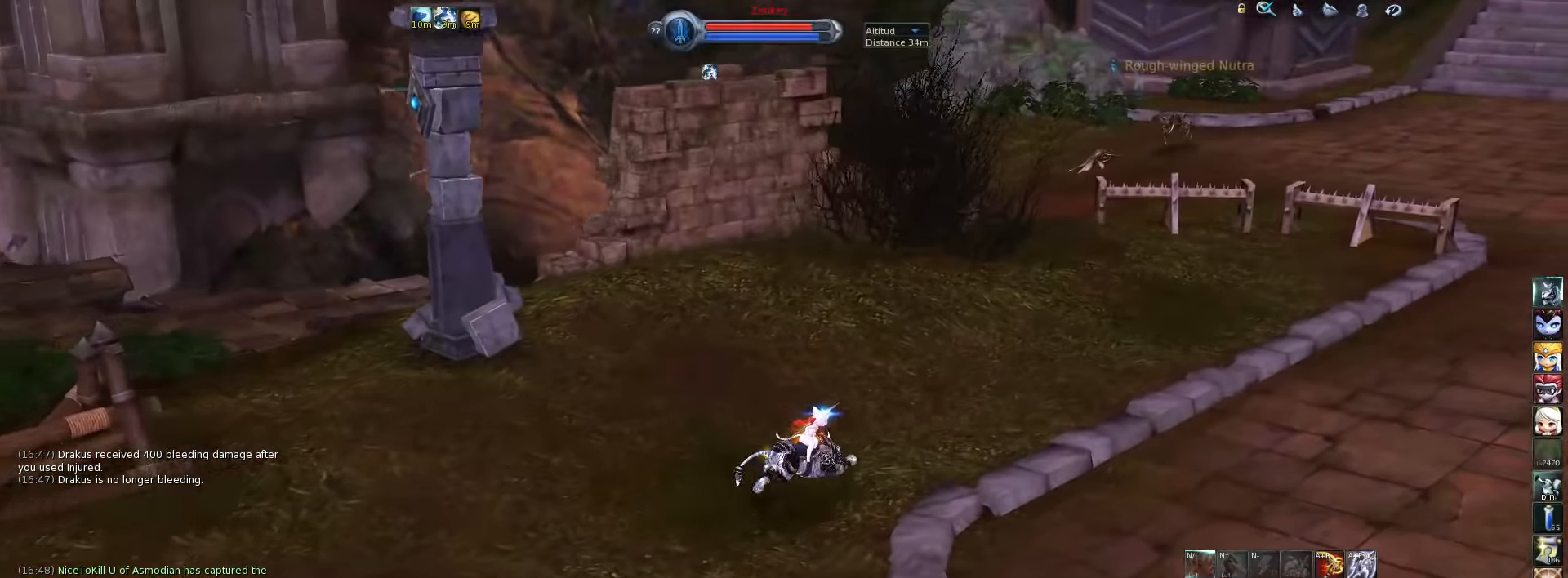
{"keys": ["d"], "events": []}
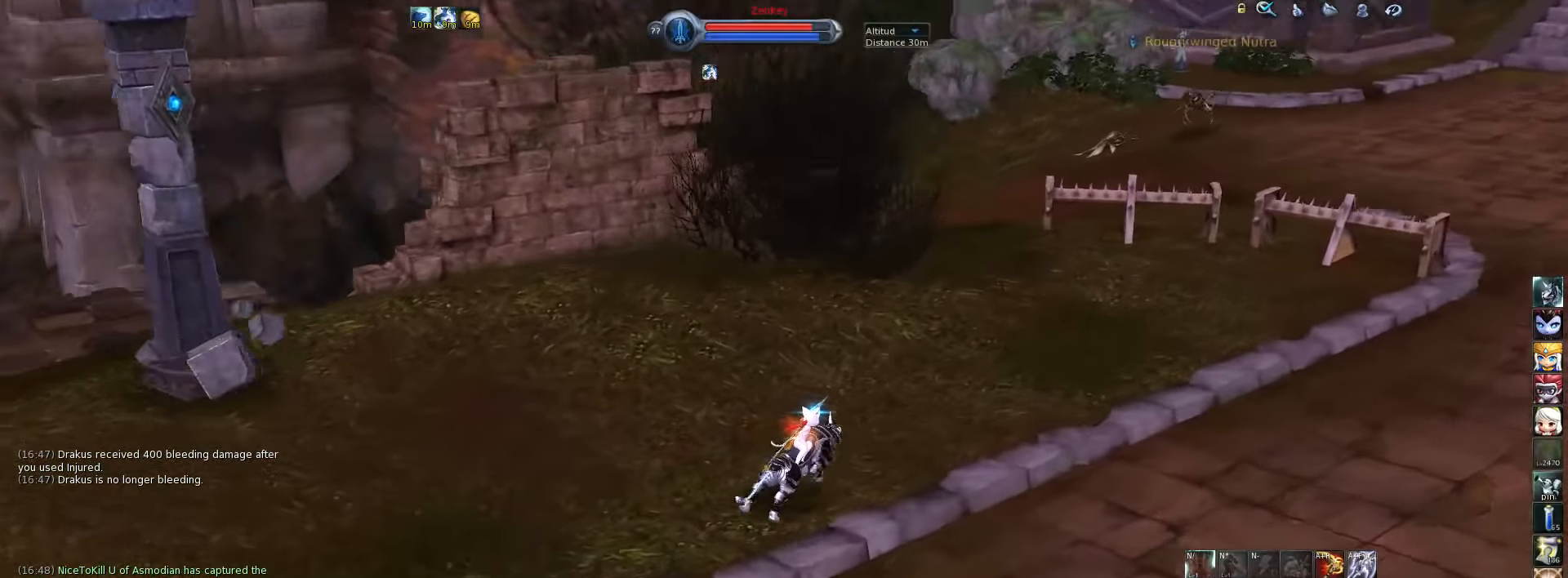
{"keys": ["d"], "events": [[100, "d", "up"], [400, "d", "down"]]}
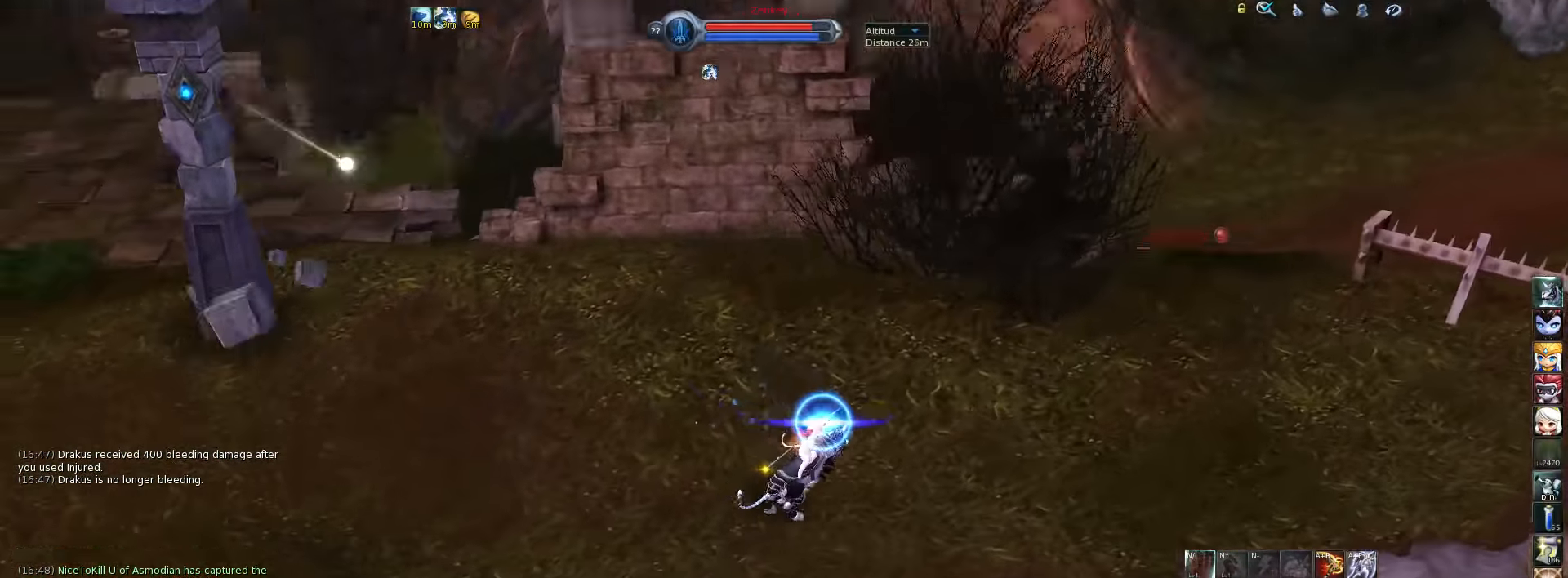
{"keys": [], "events": [[267, "w", "down"], [434, "d", "up"], [434, "w", "up"]]}
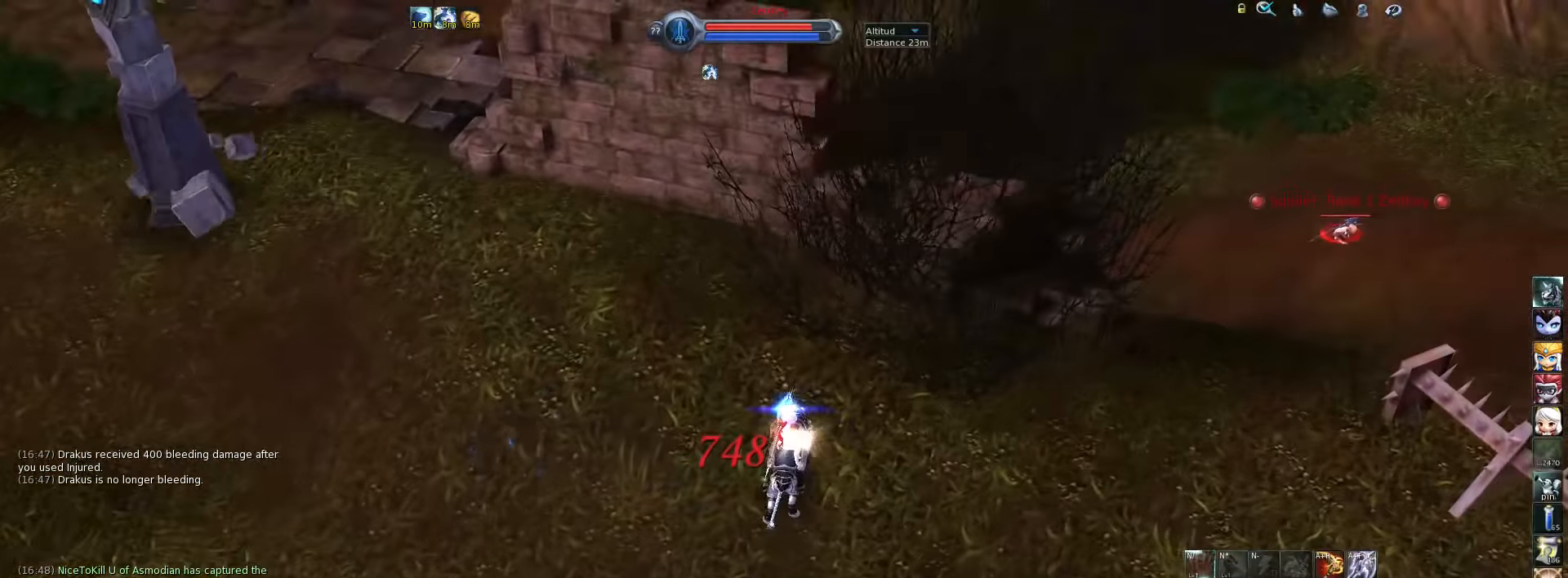
{"keys": ["a", "w"], "events": [[434, "a", "down"], [467, "w", "down"]]}
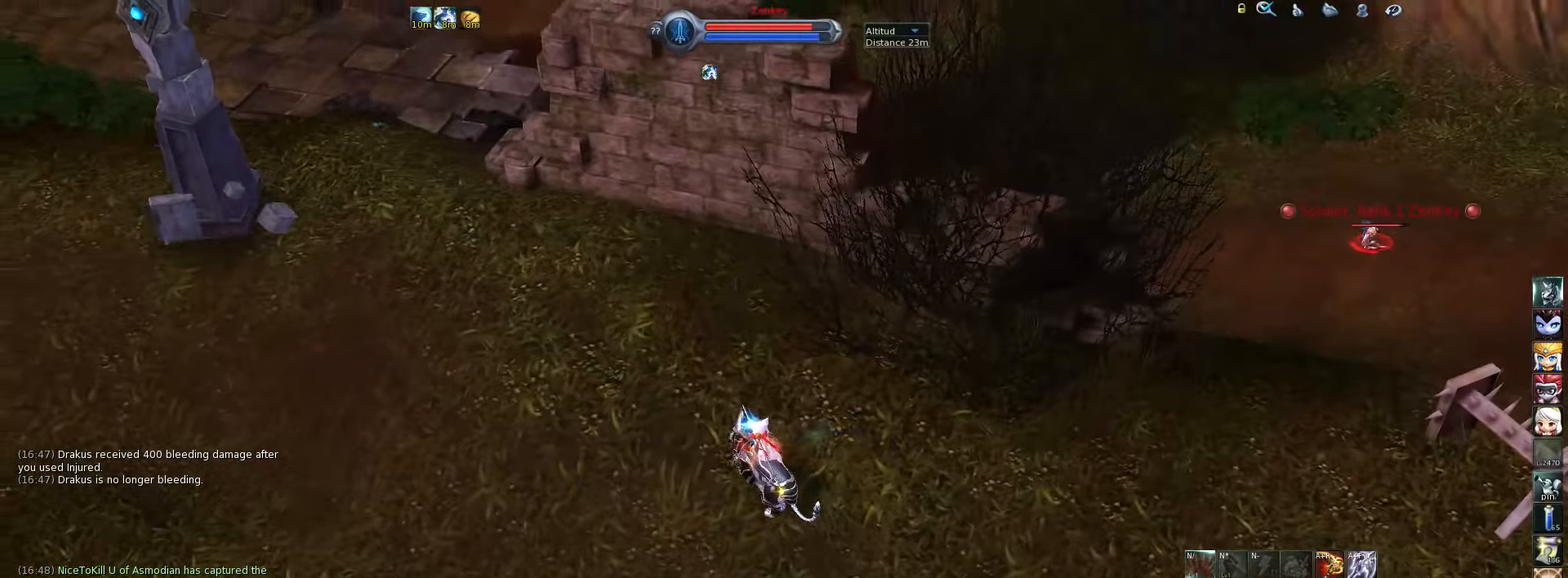
{"keys": ["a", "w"], "events": []}
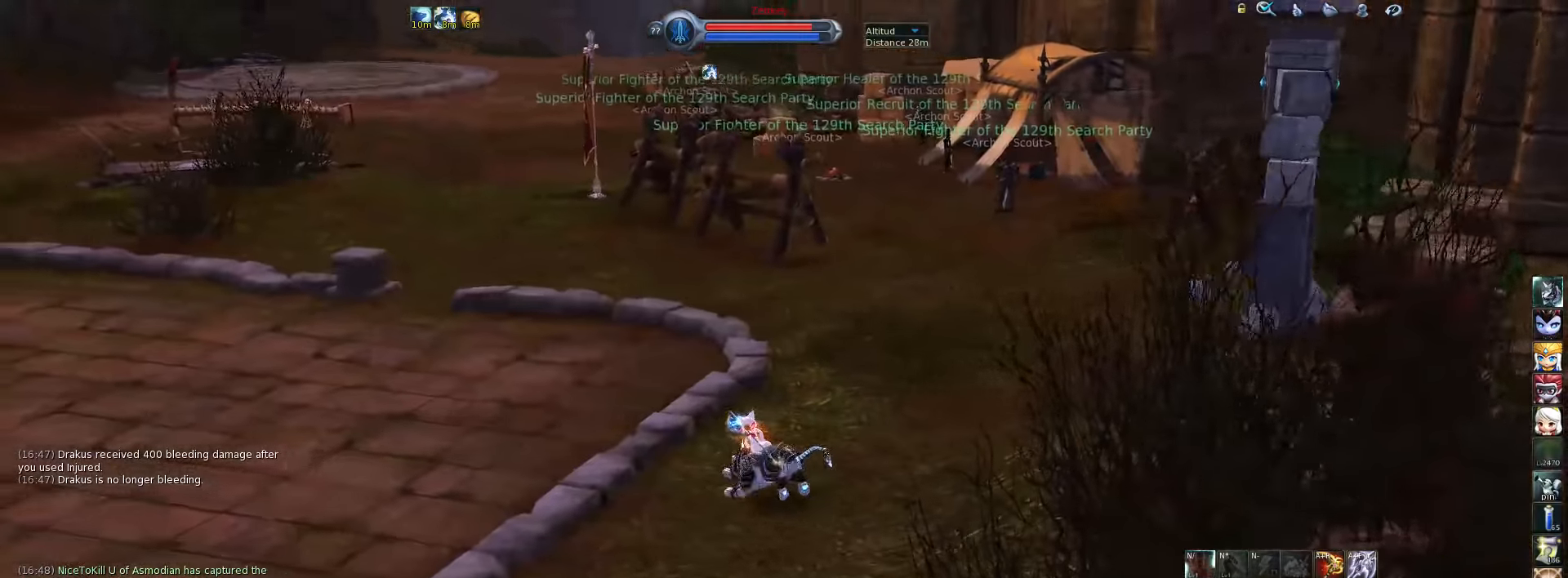
{"keys": ["w"], "events": [[383, "a", "up"]]}
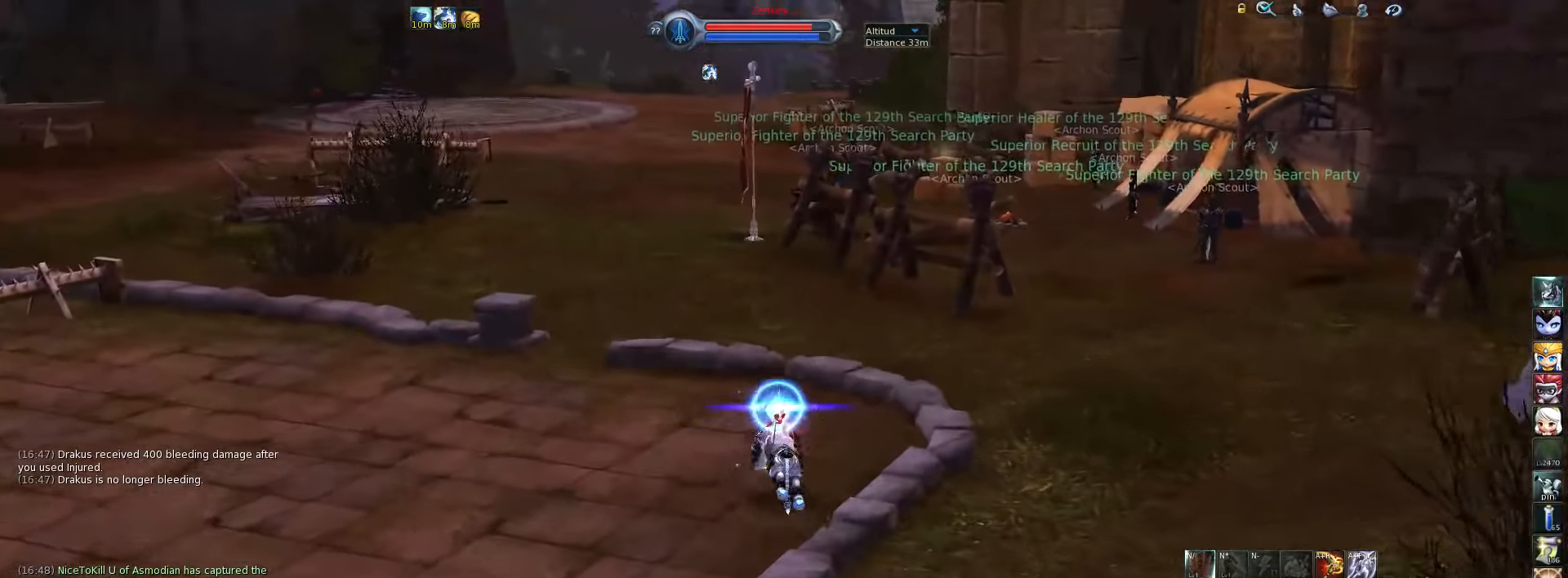
{"keys": ["d"], "events": [[383, "w", "up"], [450, "d", "down"]]}
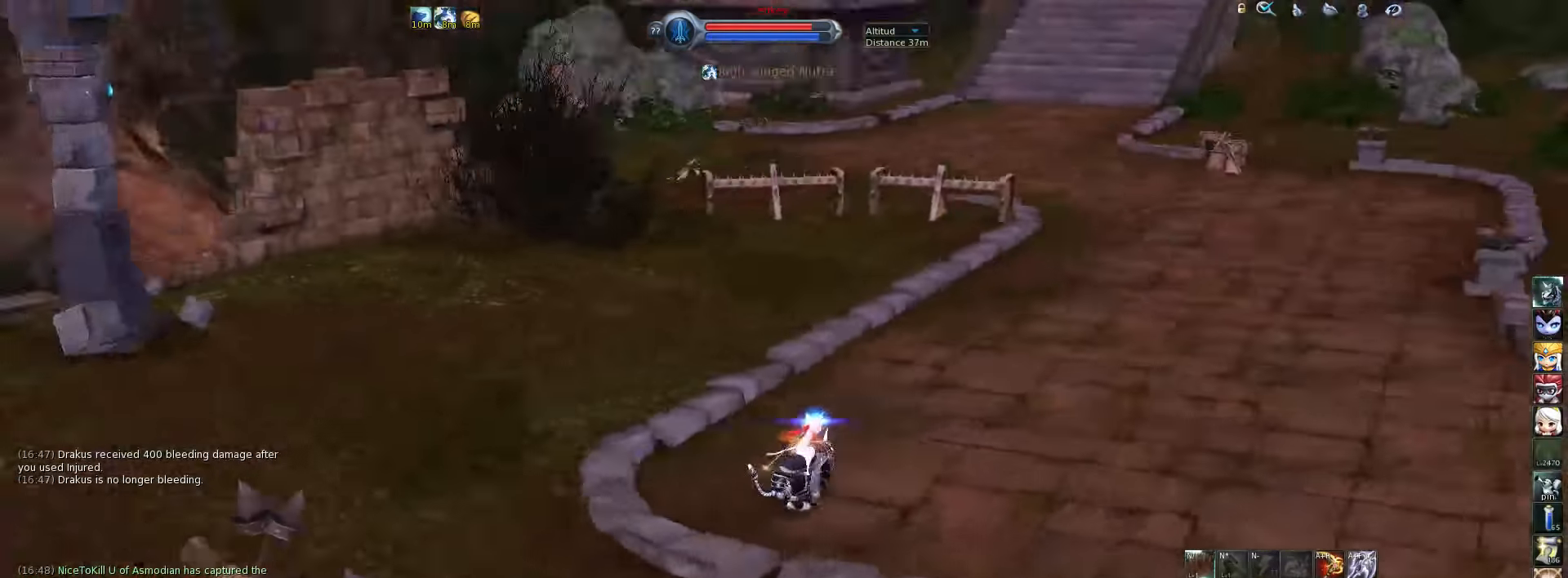
{"keys": ["w"], "events": [[50, "w", "down"], [350, "d", "up"]]}
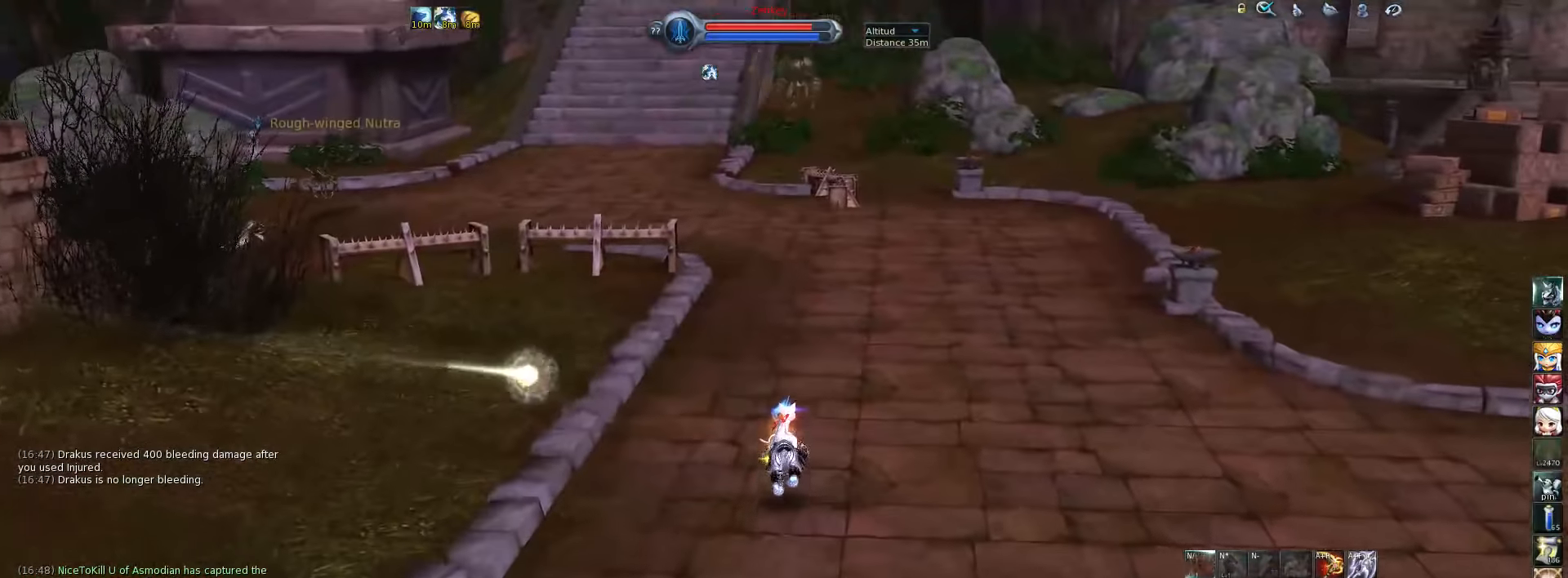
{"keys": ["w"], "events": [[283, "space", "down"], [383, "space", "up"]]}
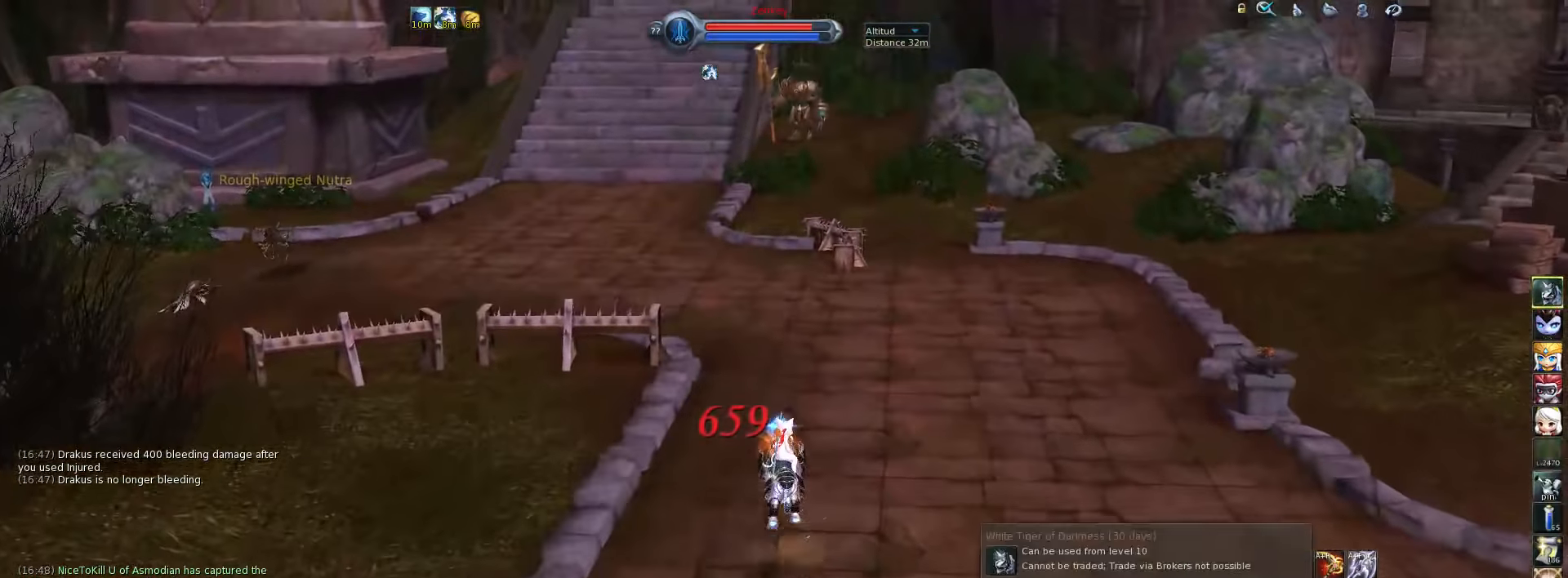
{"keys": [], "events": [[316, "w", "up"]]}
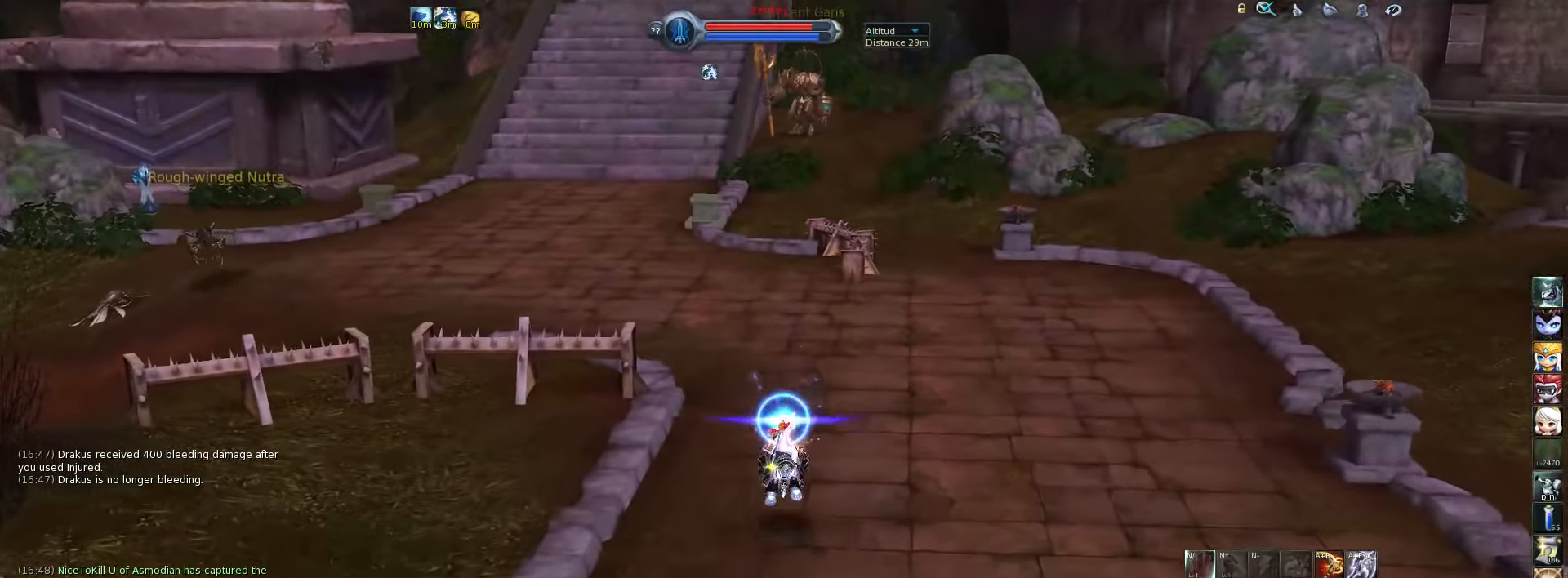
{"keys": ["w"], "events": [[416, "w", "down"]]}
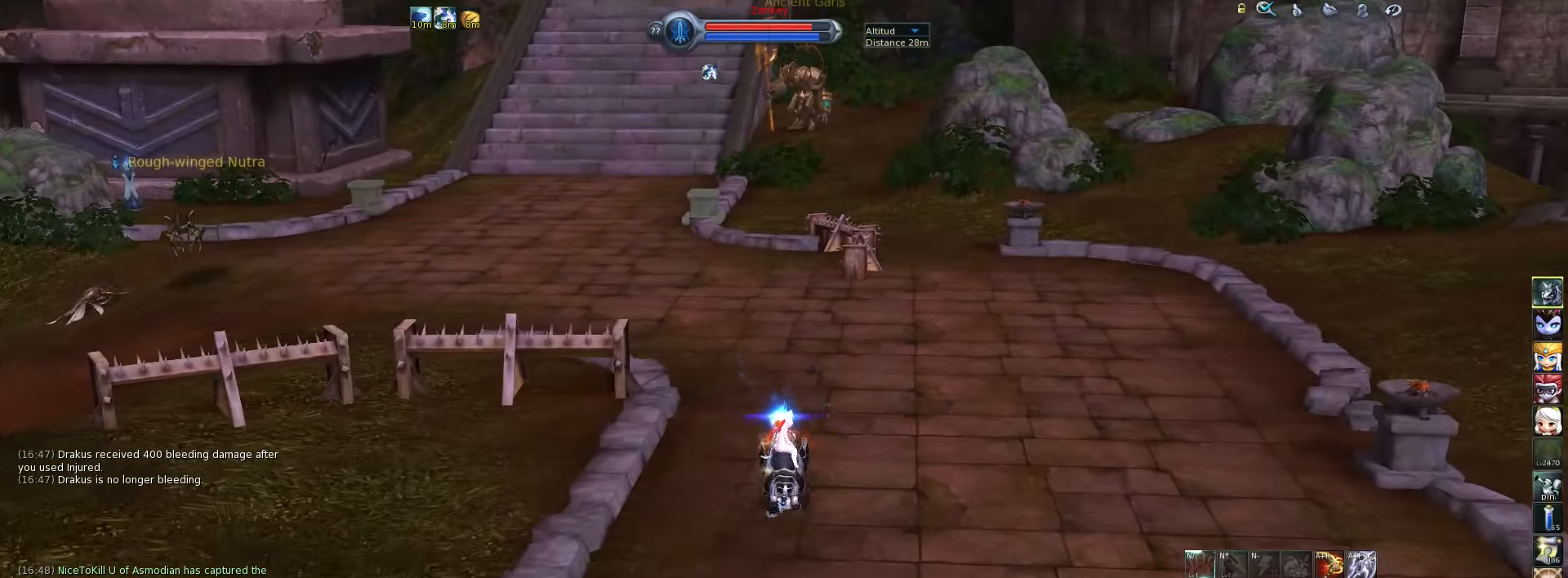
{"keys": [], "events": [[283, "w", "up"]]}
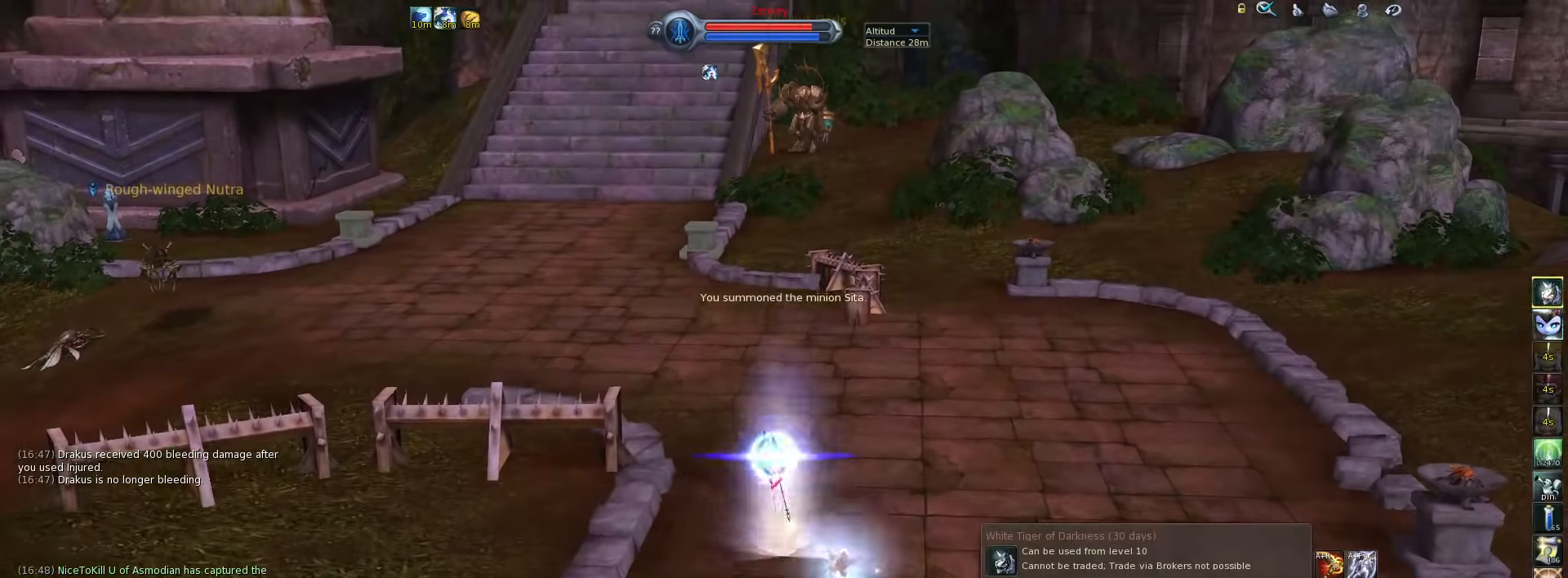
{"keys": ["w"], "events": [[183, "w", "down"], [316, "z", "down"], [433, "z", "up"]]}
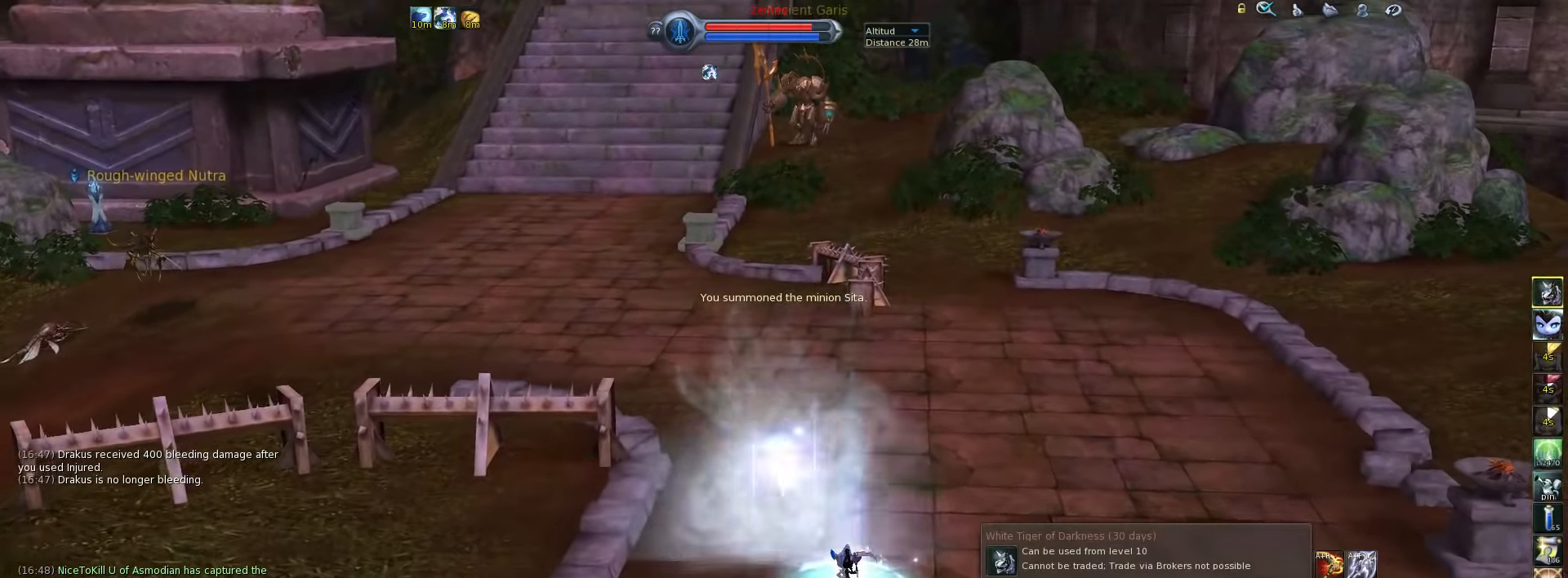
{"keys": ["w"], "events": [[166, "a", "down"], [166, "space", "down"], [266, "space", "up"], [466, "a", "up"]]}
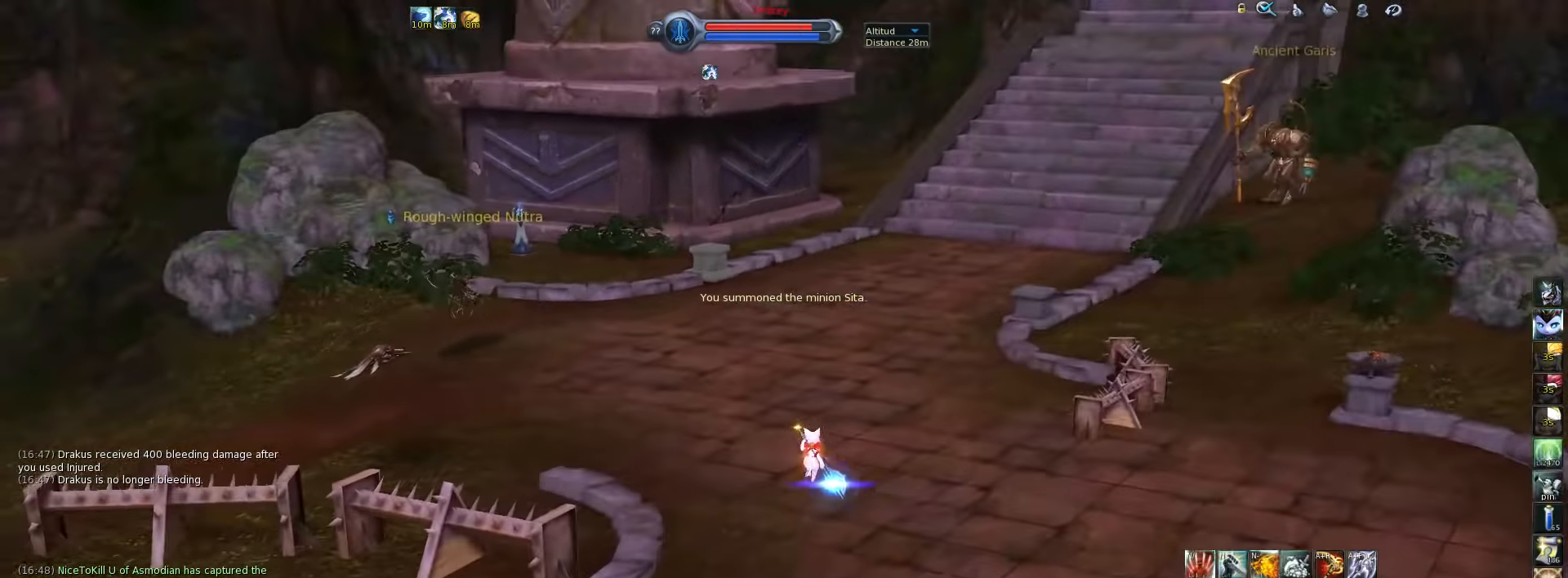
{"keys": ["w"], "events": []}
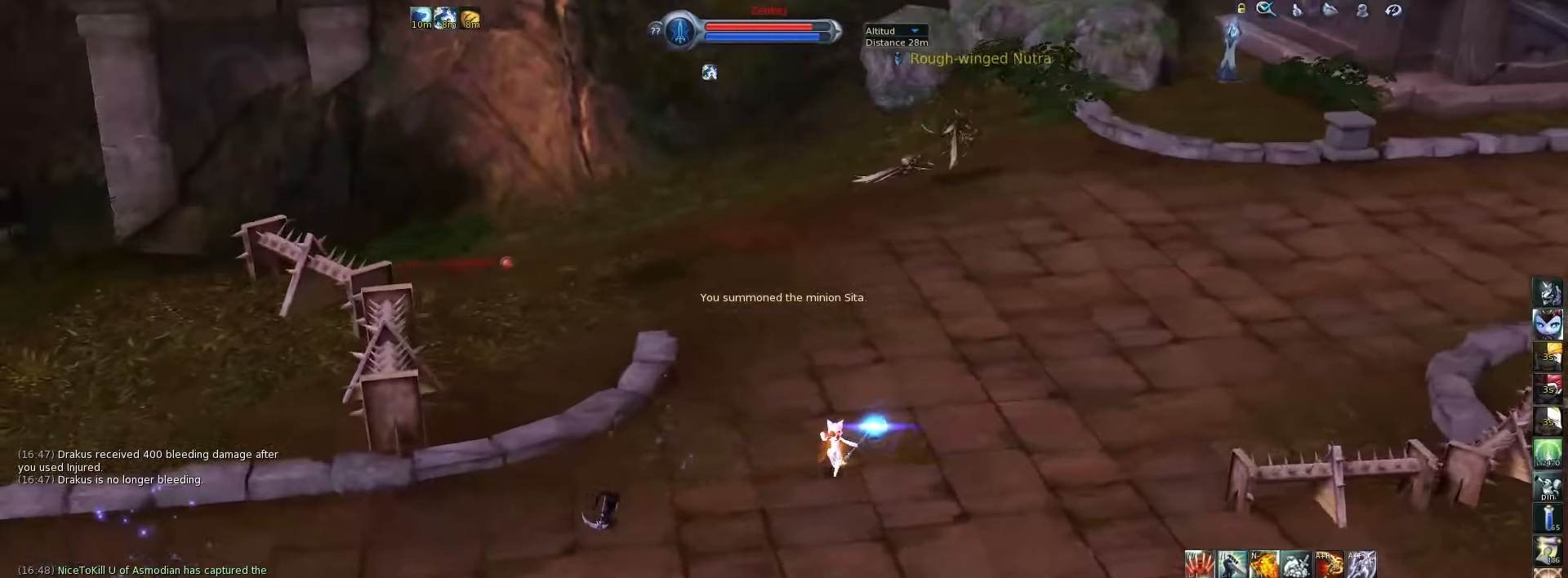
{"keys": ["w"], "events": [[33, "space", "down"], [167, "space", "up"]]}
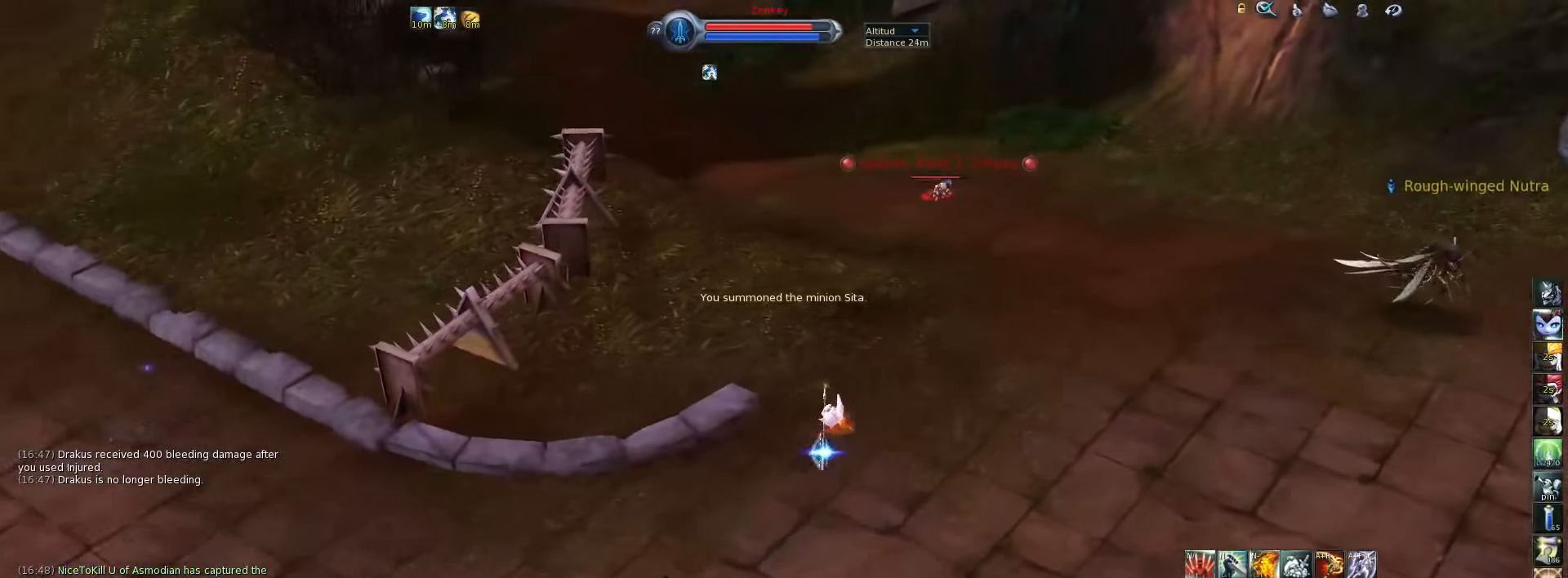
{"keys": ["w"], "events": [[367, "space", "down"], [467, "space", "up"]]}
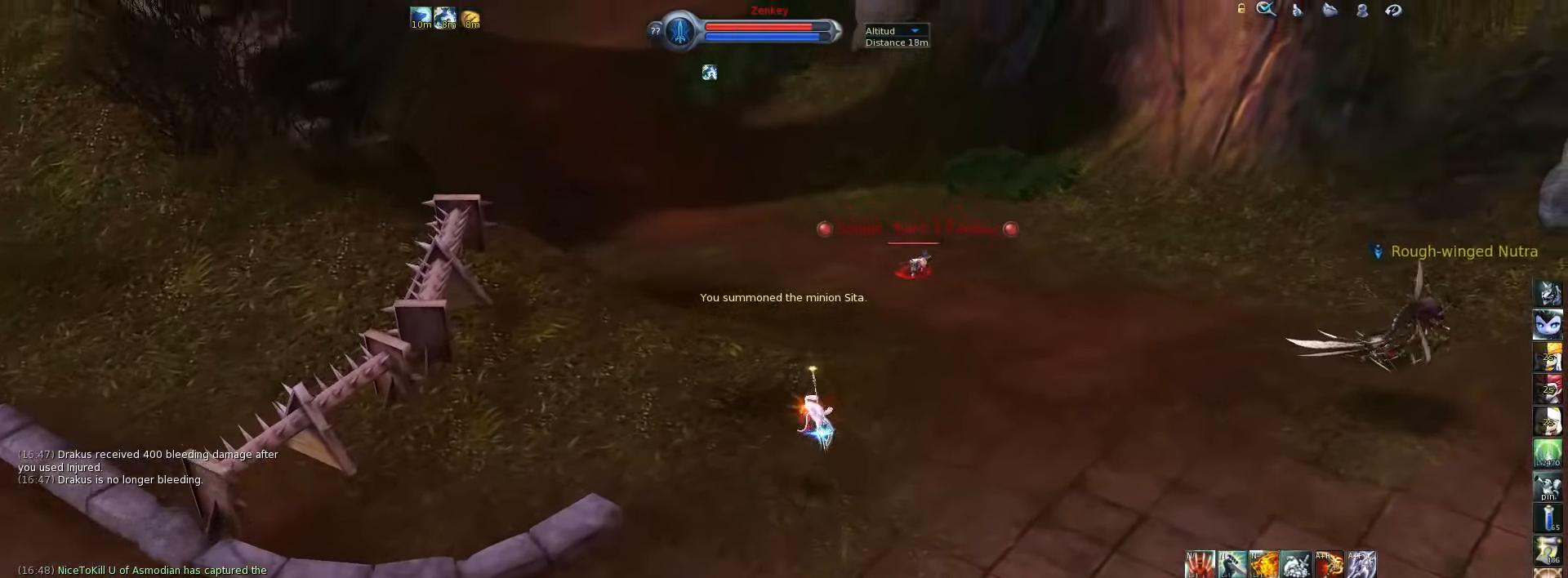
{"keys": ["w"], "events": [[133, "5", "down"], [200, "5", "up"], [300, "5", "down"], [333, "5", "up"], [400, "5", "down"], [433, "5", "up"]]}
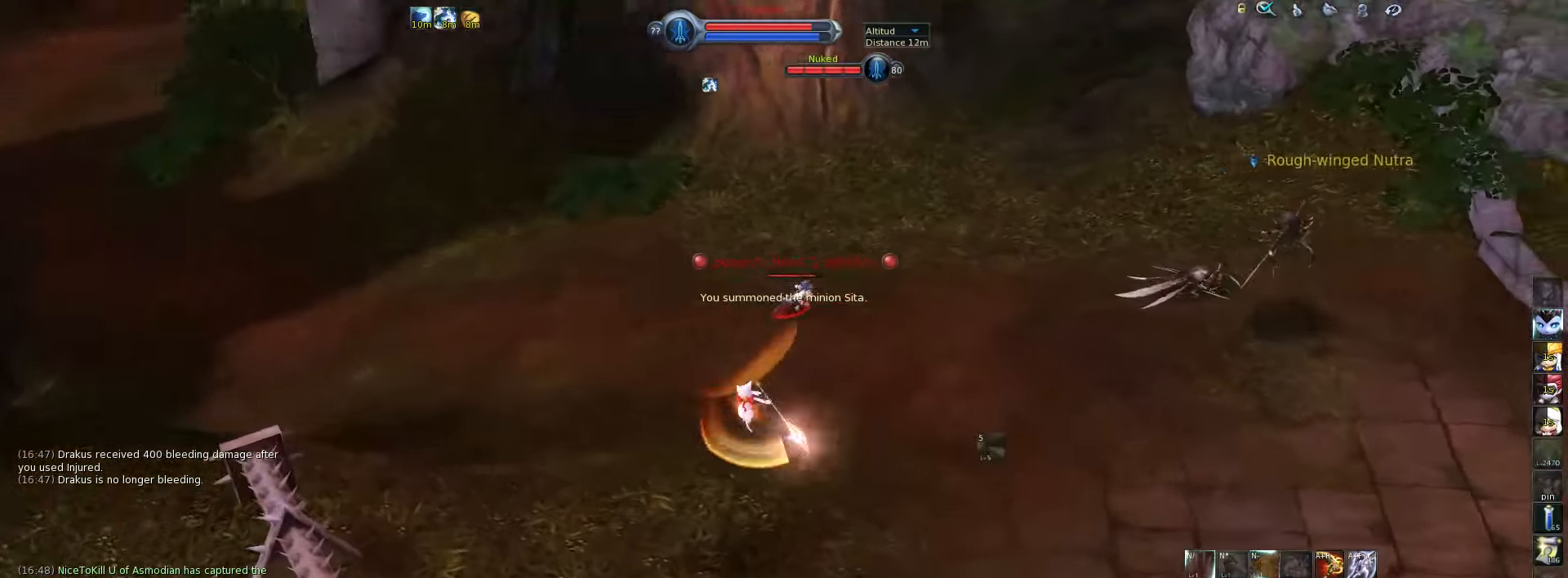
{"keys": ["w"], "events": [[17, "5", "down"], [83, "5", "up"], [150, "5", "down"], [217, "5", "up"], [283, "5", "down"], [317, "5", "up"], [383, "5", "down"], [450, "5", "up"]]}
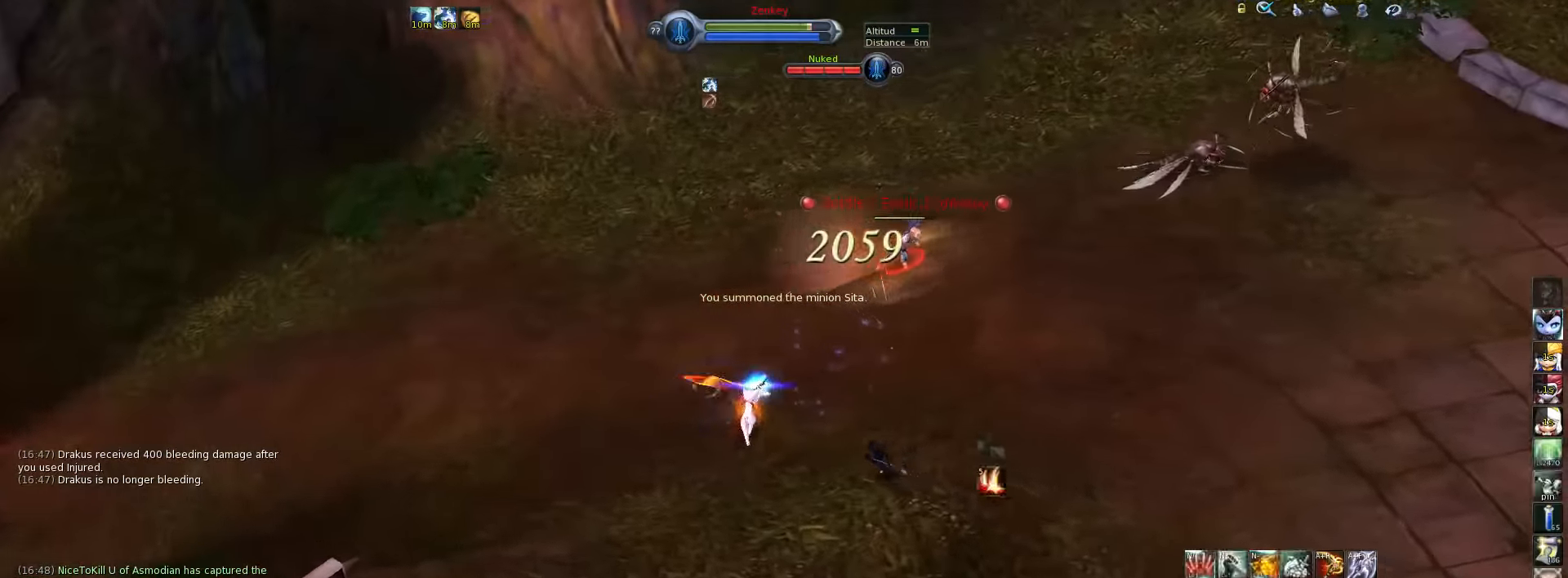
{"keys": ["w"], "events": [[17, "5", "down"], [67, "5", "up"], [133, "5", "down"], [200, "5", "up"], [267, "5", "down"], [333, "5", "up"]]}
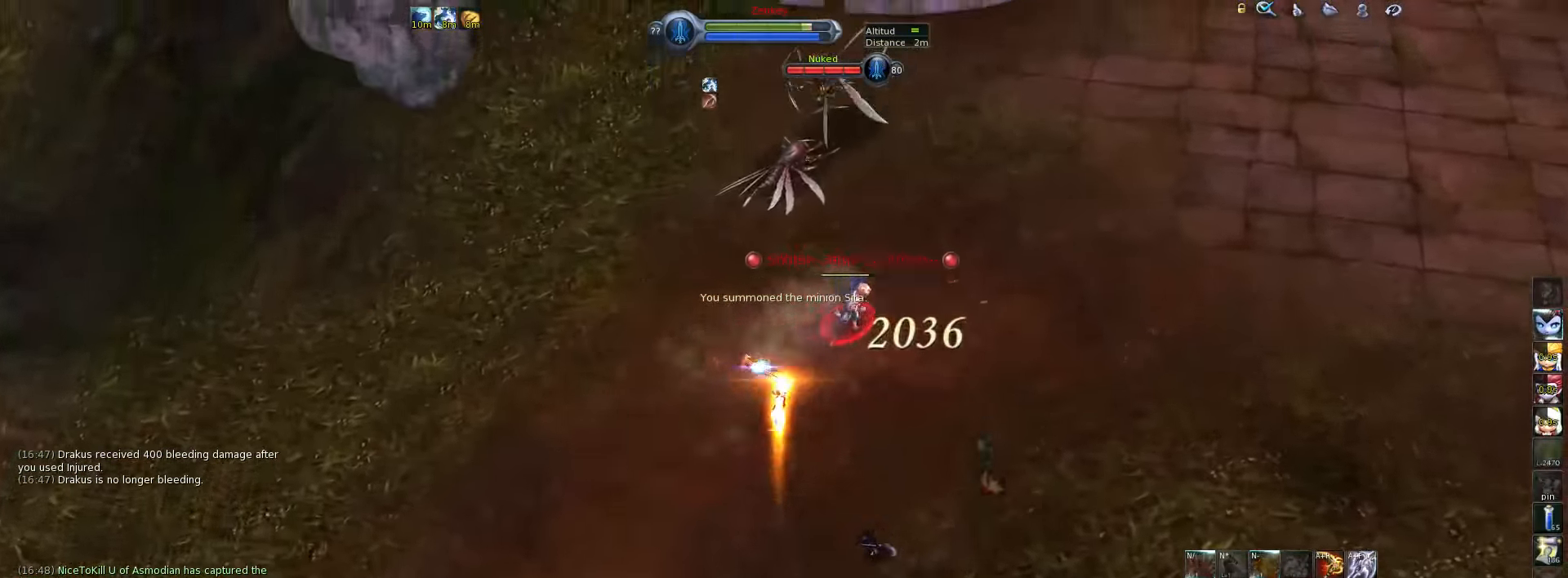
{"keys": [], "events": [[67, "t", "down"], [67, "w", "up"], [133, "t", "up"], [233, "t", "down"], [267, "t", "up"], [333, "t", "down"], [450, "t", "up"]]}
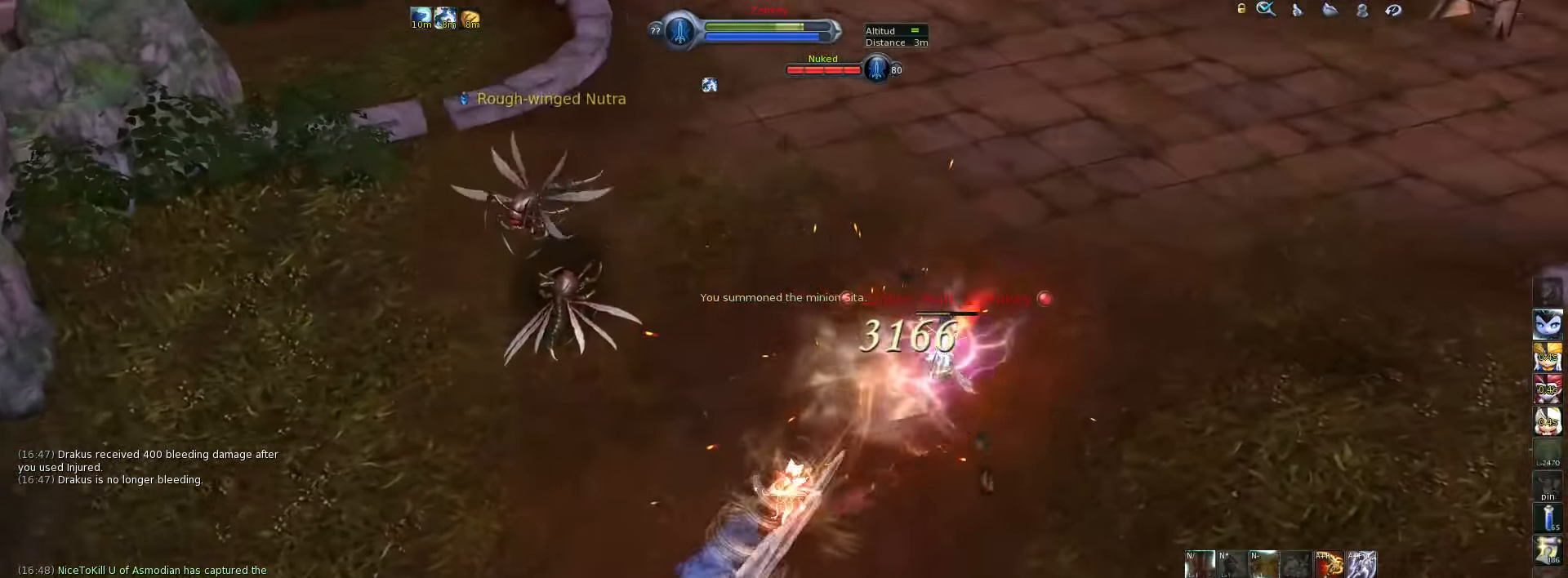
{"keys": ["alt_l"], "events": [[117, "alt_l", "down"], [183, "t", "down"], [250, "t", "up"], [283, "t", "down"], [350, "t", "up"], [417, "t", "down"], [483, "t", "up"]]}
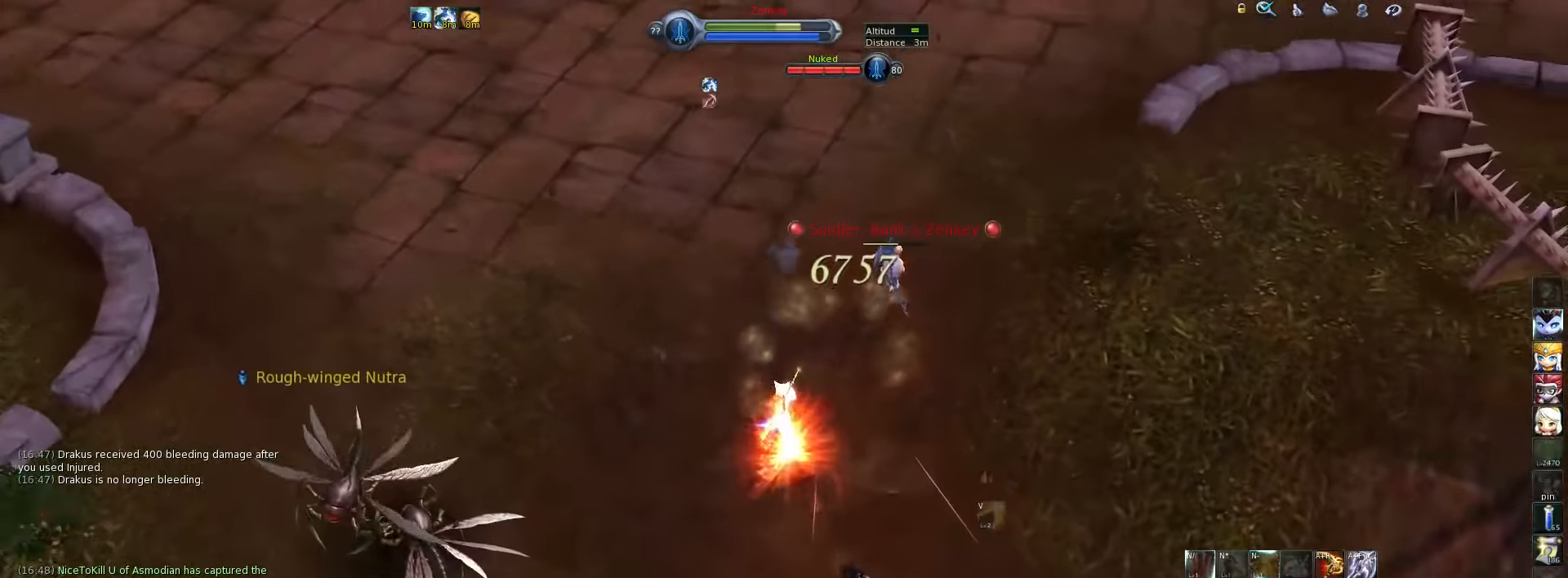
{"keys": ["alt_l"], "events": [[50, "t", "down"], [117, "t", "up"], [183, "t", "down"], [217, "t", "up"], [300, "t", "down"], [367, "t", "up"], [433, "t", "down"], [500, "t", "up"]]}